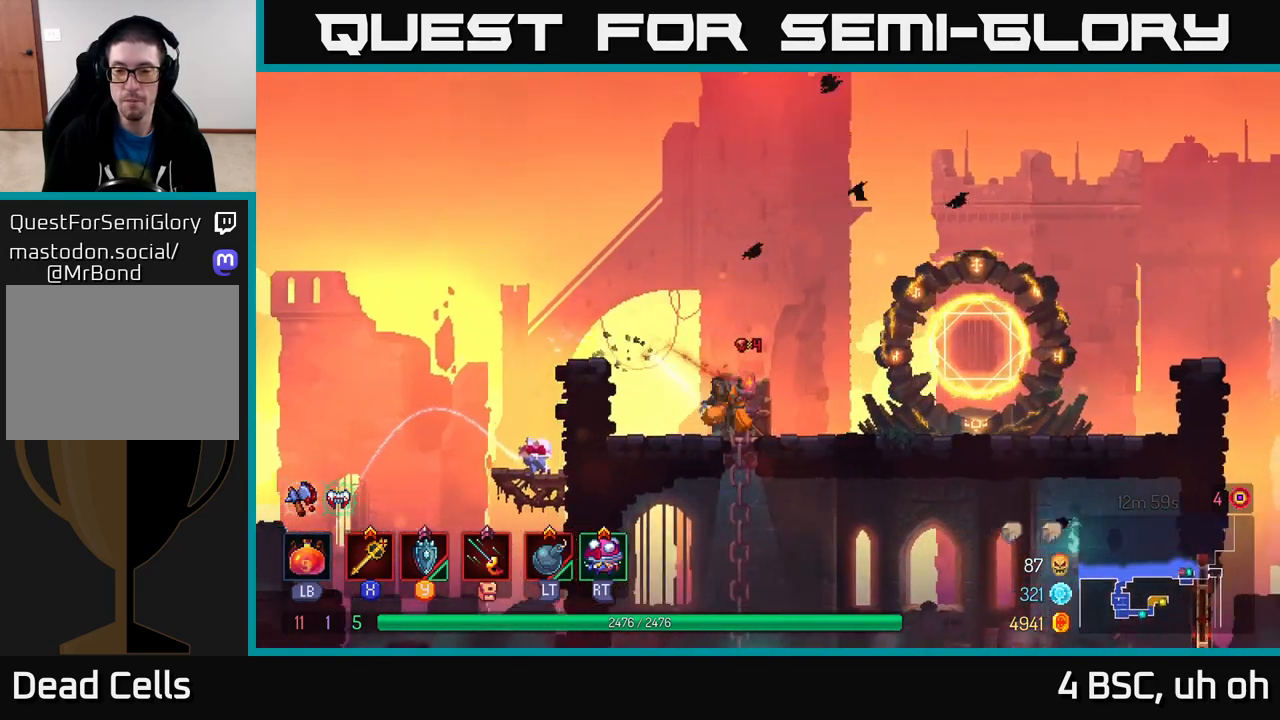
Gameplay with a controller (Xbox layout); each line is a JSON object with the inputs held at the frame after it. "events" lists button and stick changes between this image and that frame as [ms after this image, input, new state], when the widget could be followed in between.
{"buttons": [], "left_stick": "left", "right_stick": "center", "events": [[167, "left_stick", "down"], [450, "left_stick", "left"]]}
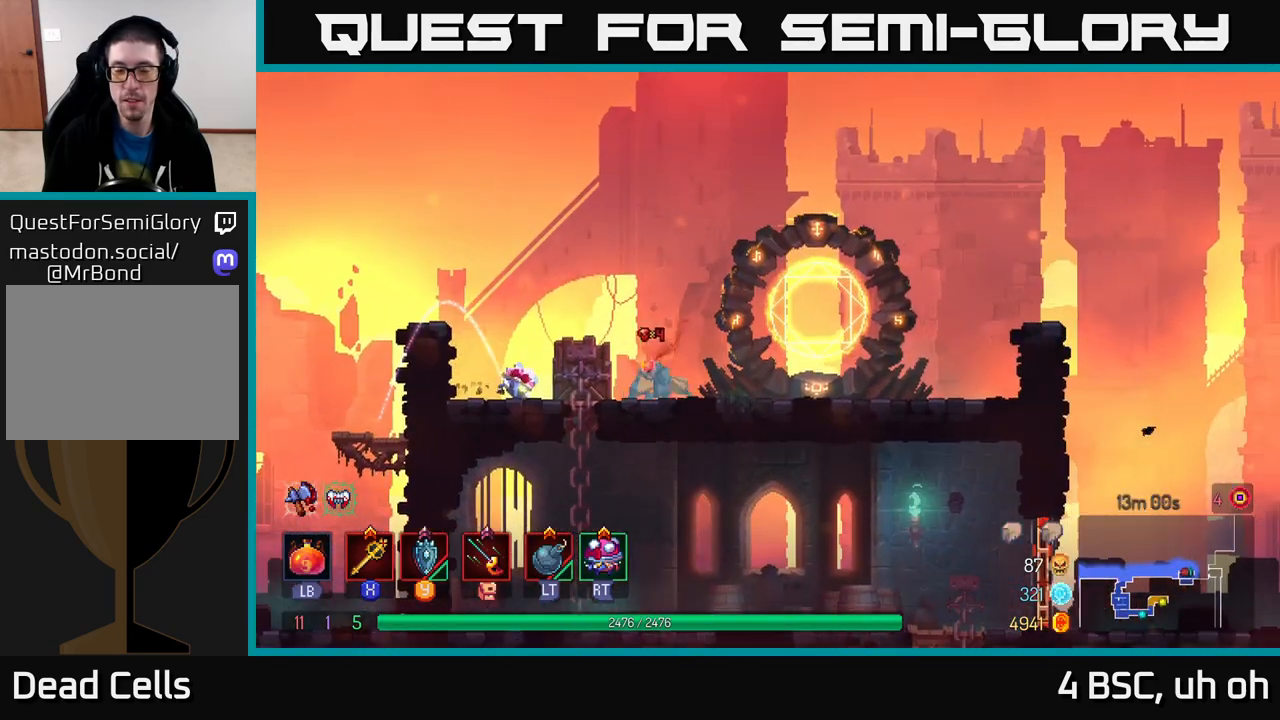
{"buttons": ["B"], "left_stick": "right", "right_stick": "center", "events": [[133, "left_stick", "down"], [400, "left_stick", "right"], [417, "B", "down"]]}
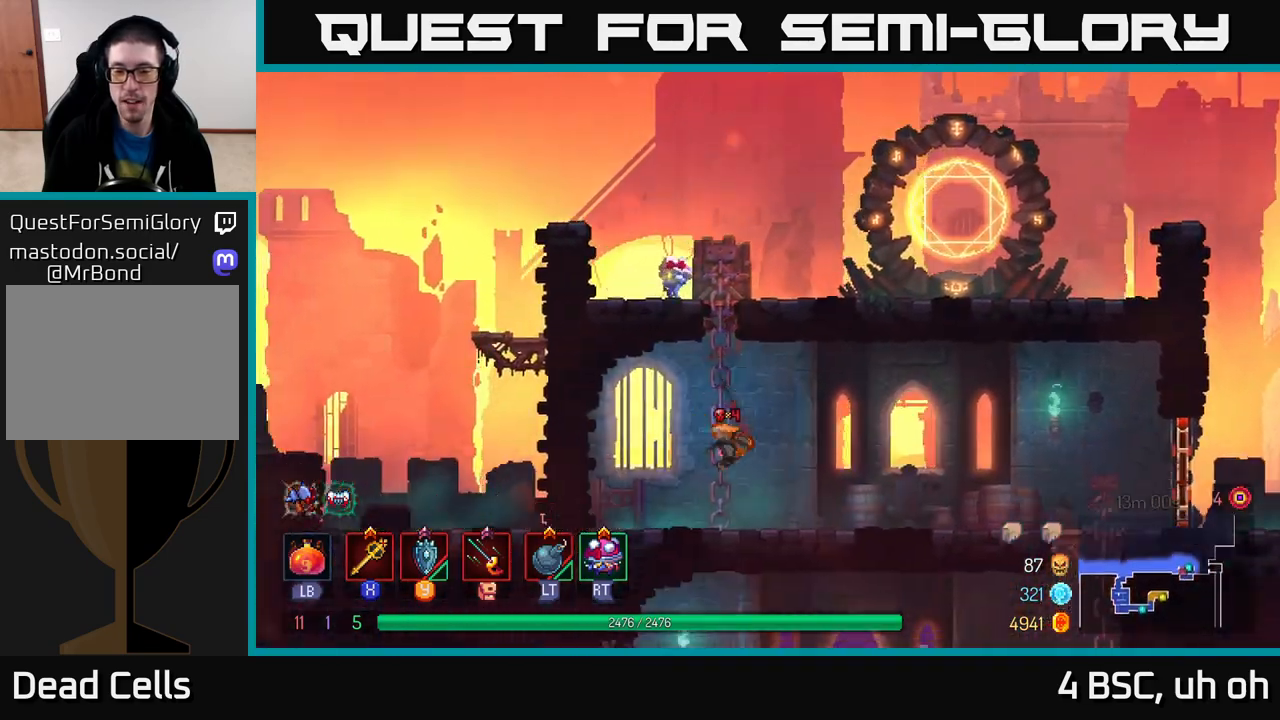
{"buttons": [], "left_stick": "right", "right_stick": "center", "events": [[67, "B", "up"]]}
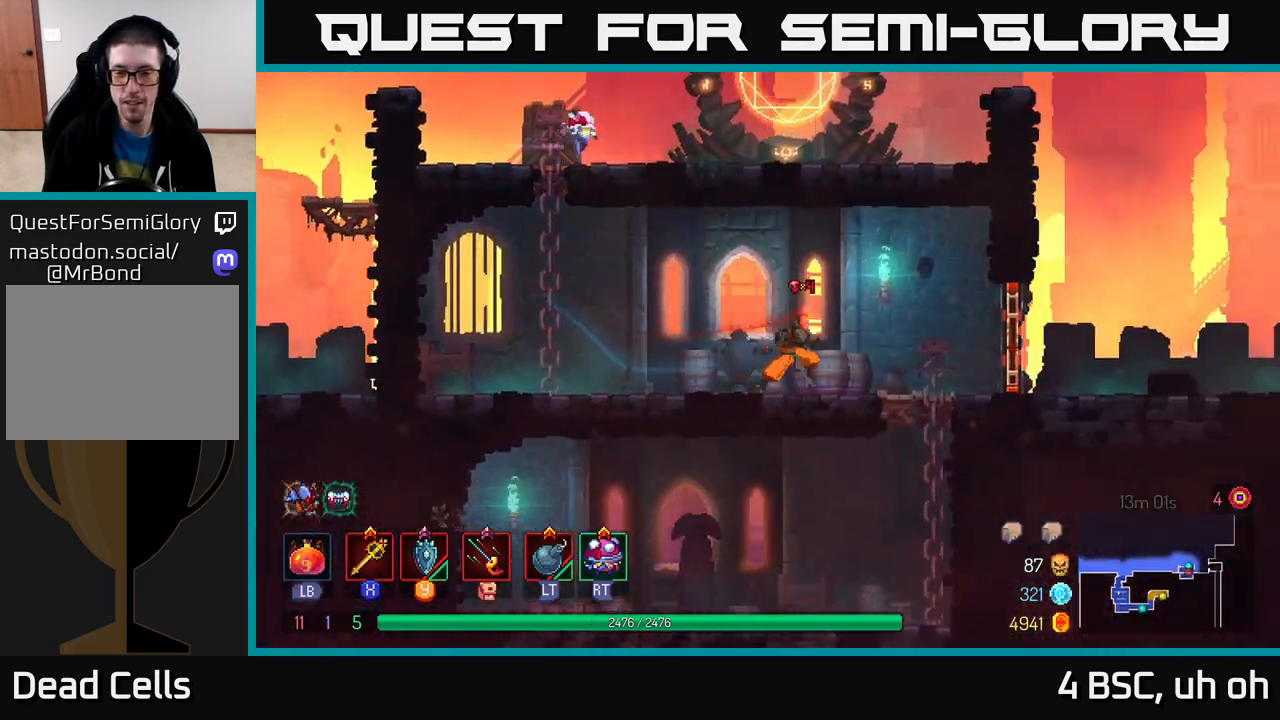
{"buttons": [], "left_stick": "down", "right_stick": "center", "events": [[333, "left_stick", "down"]]}
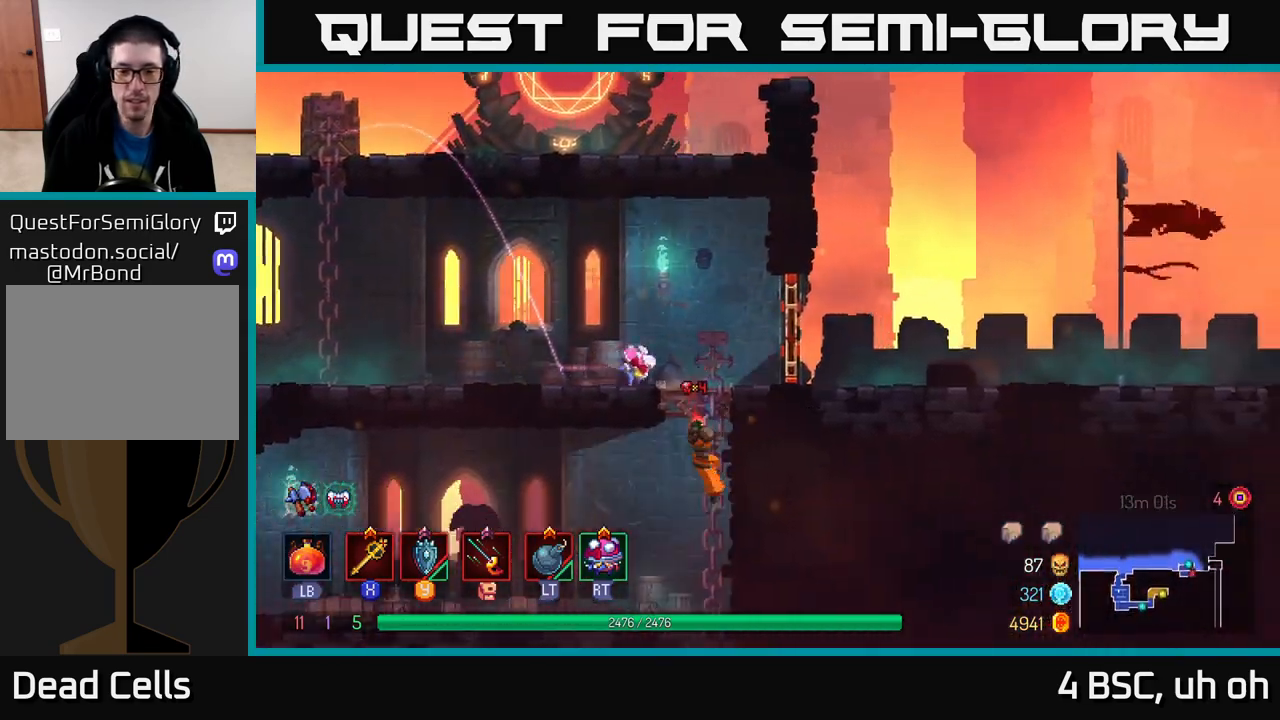
{"buttons": [], "left_stick": "left", "right_stick": "center", "events": [[167, "left_stick", "left"], [250, "B", "down"], [400, "B", "up"]]}
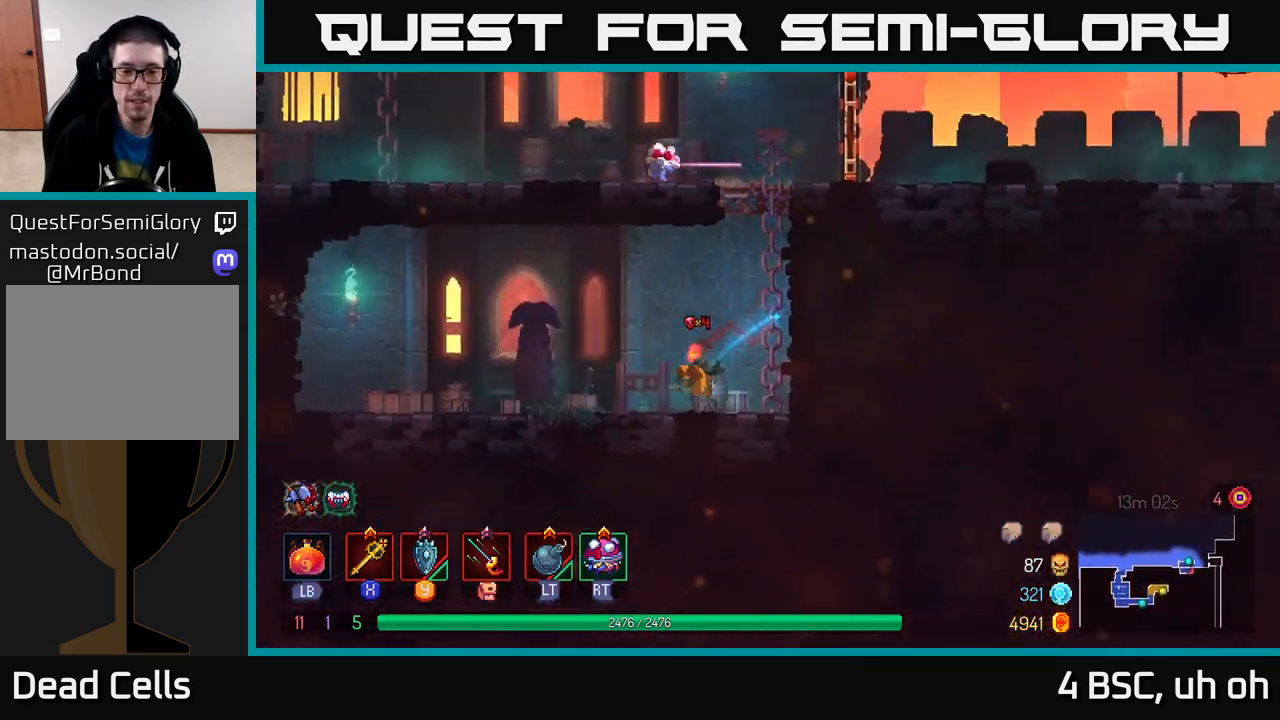
{"buttons": [], "left_stick": "right", "right_stick": "center", "events": [[217, "left_stick", "right"]]}
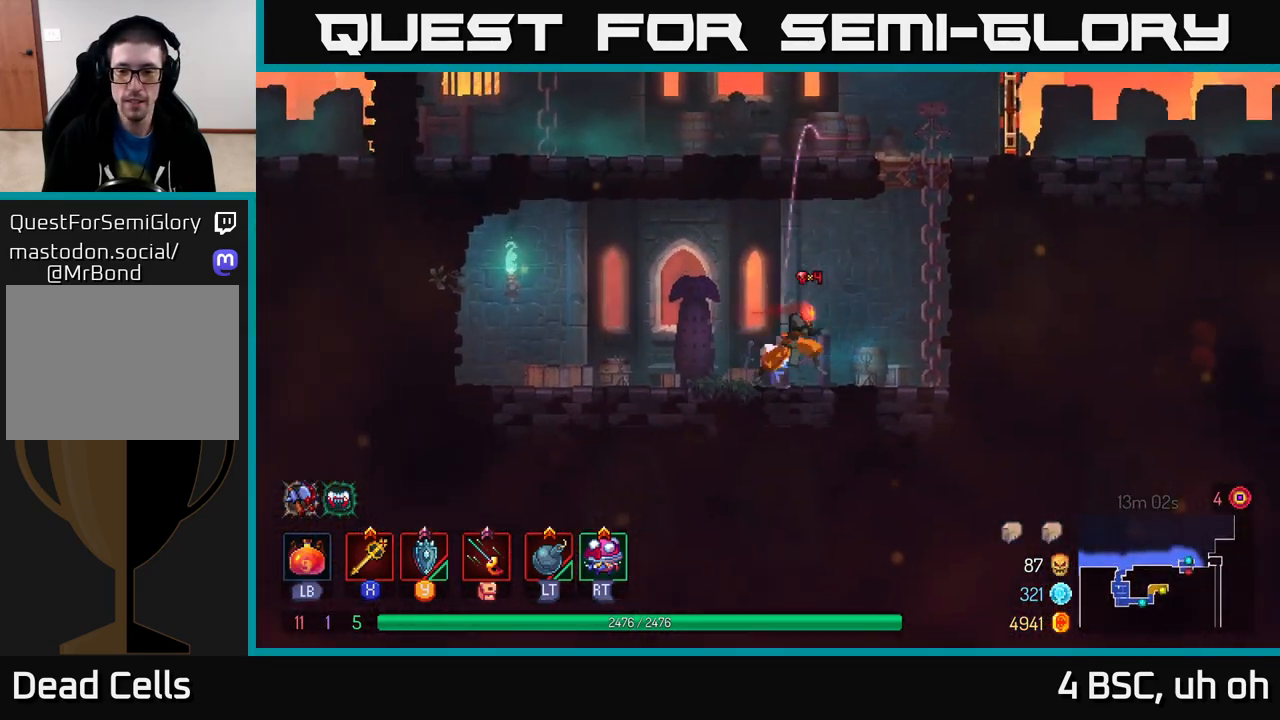
{"buttons": [], "left_stick": "right", "right_stick": "center", "events": [[33, "A", "down"], [133, "A", "up"], [250, "A", "down"], [450, "A", "up"]]}
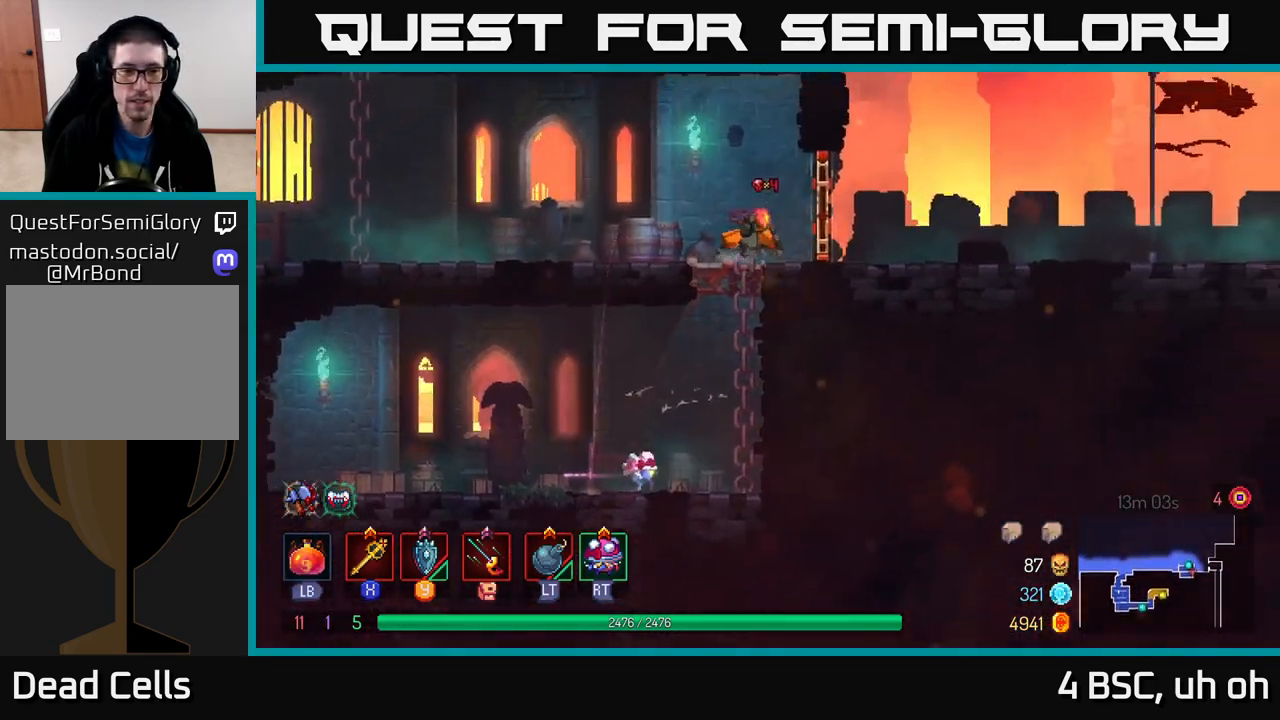
{"buttons": [], "left_stick": "right", "right_stick": "center", "events": [[200, "B", "down"], [350, "B", "up"]]}
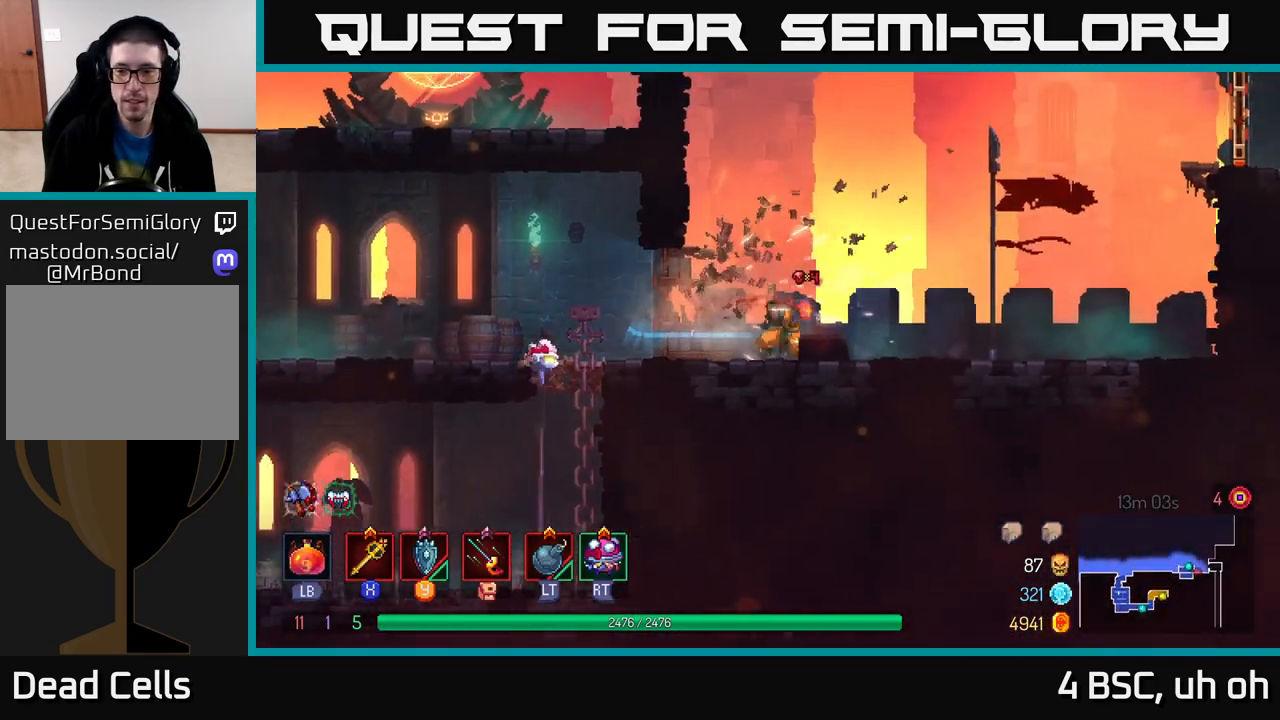
{"buttons": [], "left_stick": "right", "right_stick": "center", "events": [[250, "A", "down"], [467, "A", "up"]]}
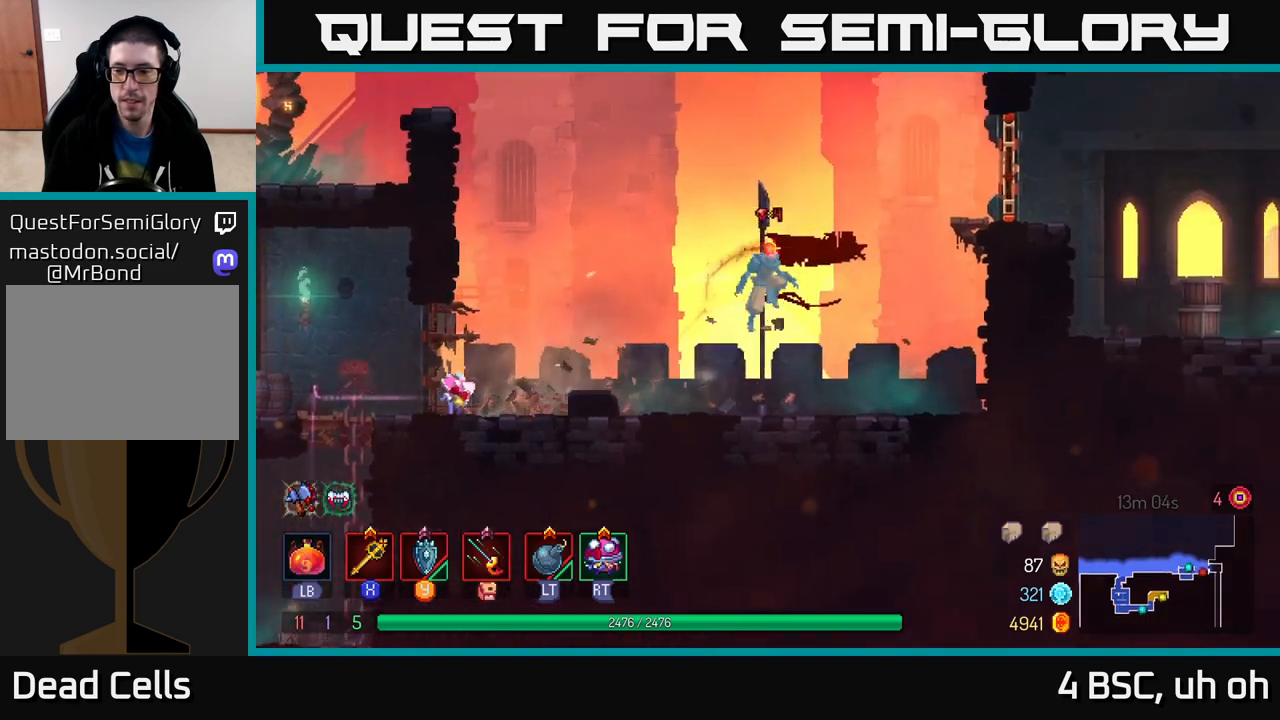
{"buttons": ["A"], "left_stick": "right", "right_stick": "center", "events": [[383, "A", "down"]]}
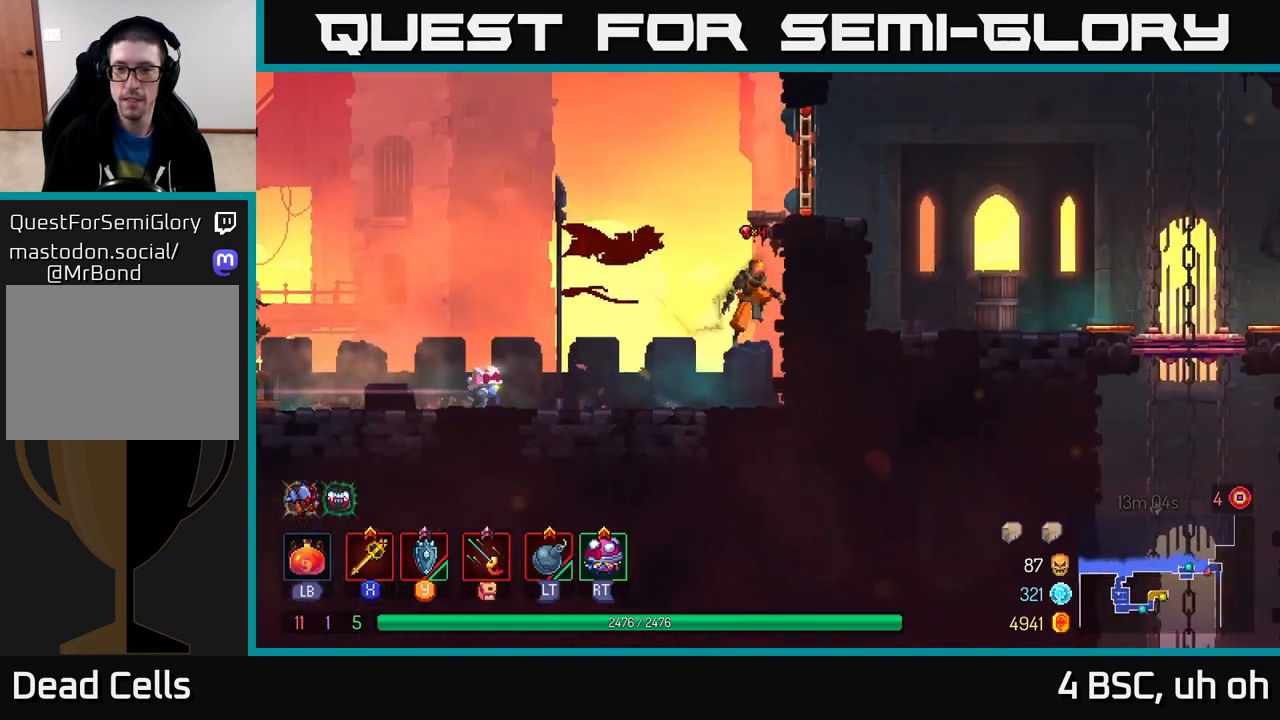
{"buttons": ["B", "R1"], "left_stick": "right", "right_stick": "center", "events": [[83, "A", "up"], [400, "B", "down"], [450, "R1", "down"]]}
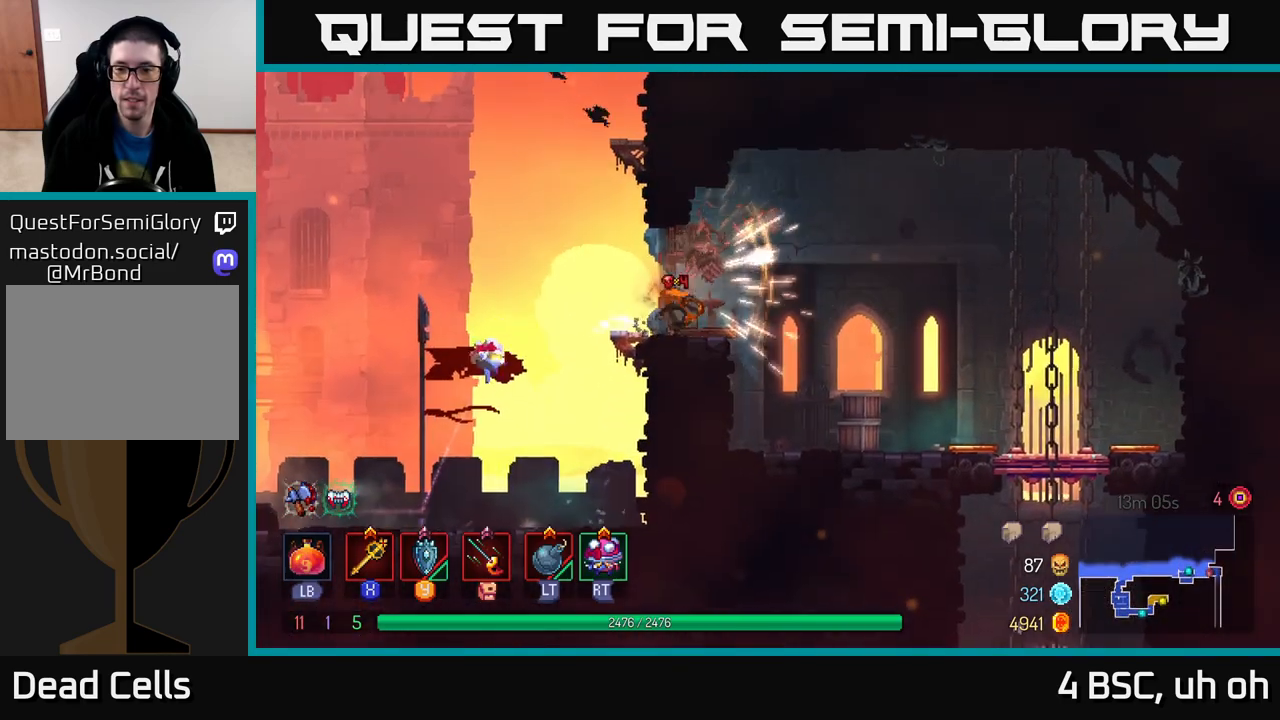
{"buttons": ["SELECT"], "left_stick": "center", "right_stick": "center", "events": [[17, "B", "up"], [83, "R1", "up"], [383, "SELECT", "down"], [467, "left_stick", "center"]]}
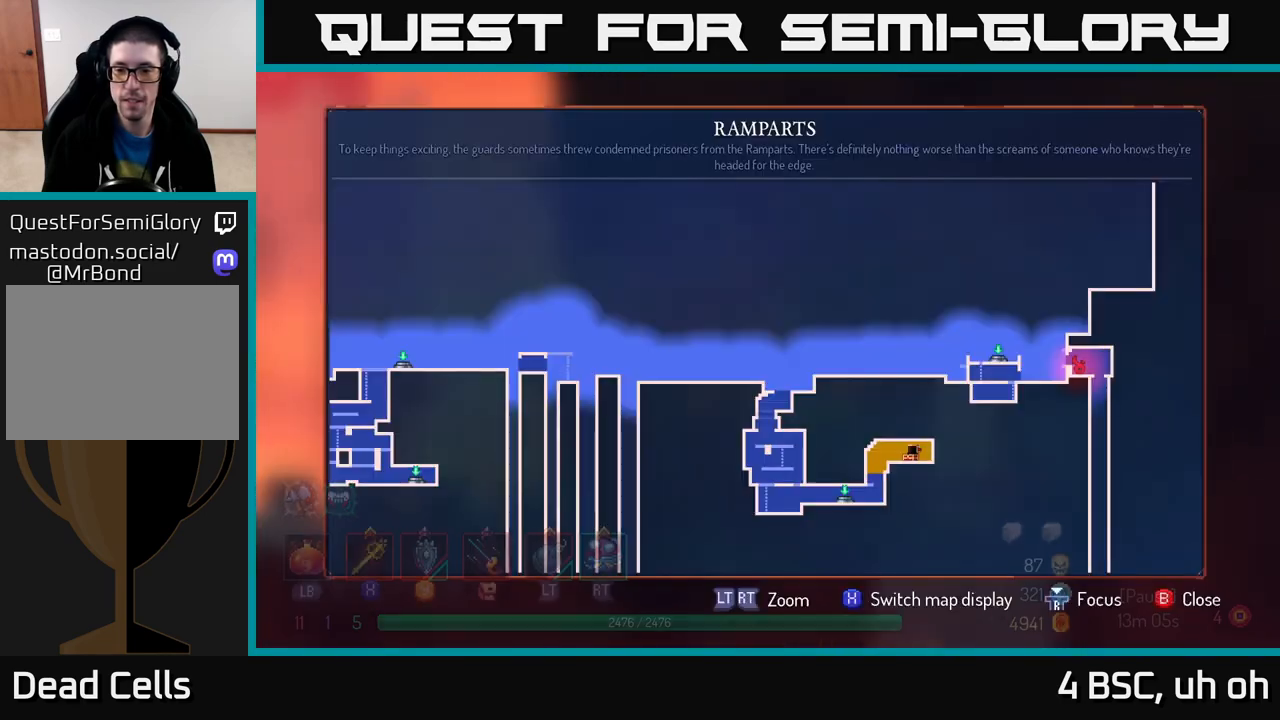
{"buttons": [], "left_stick": "down", "right_stick": "center", "events": [[67, "SELECT", "up"], [367, "left_stick", "down"]]}
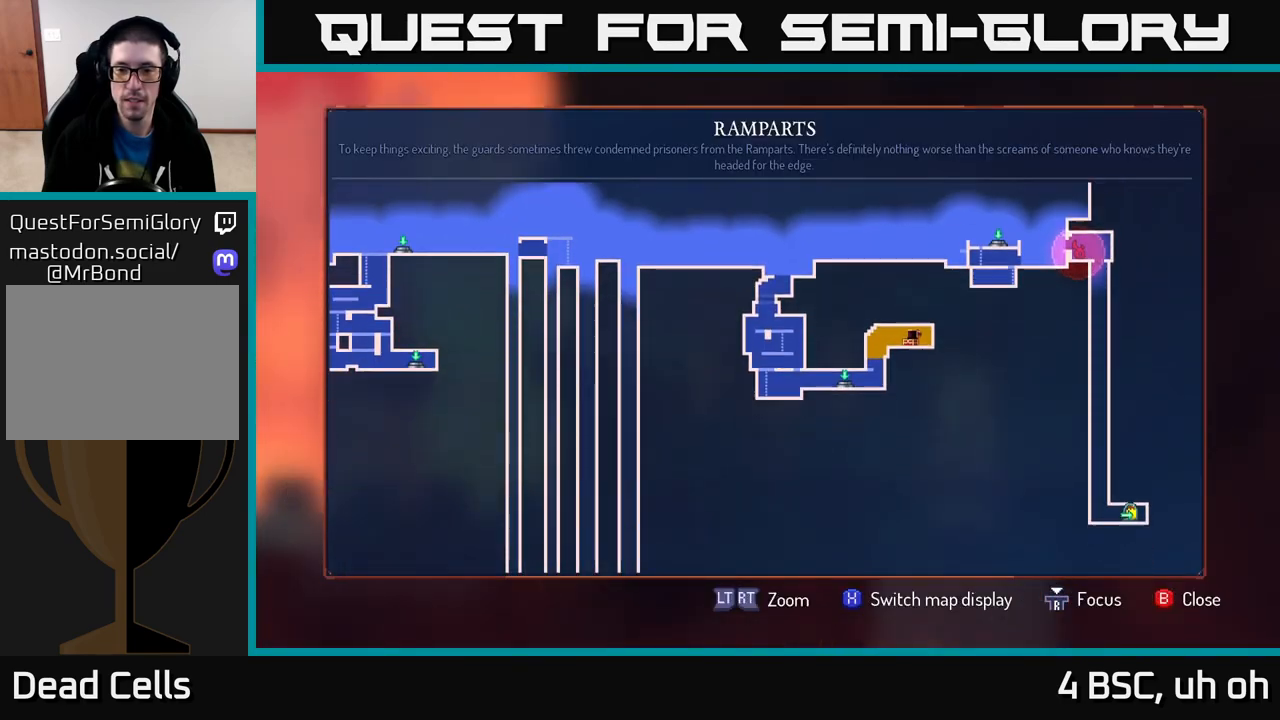
{"buttons": [], "left_stick": "left", "right_stick": "center", "events": [[300, "left_stick", "left"]]}
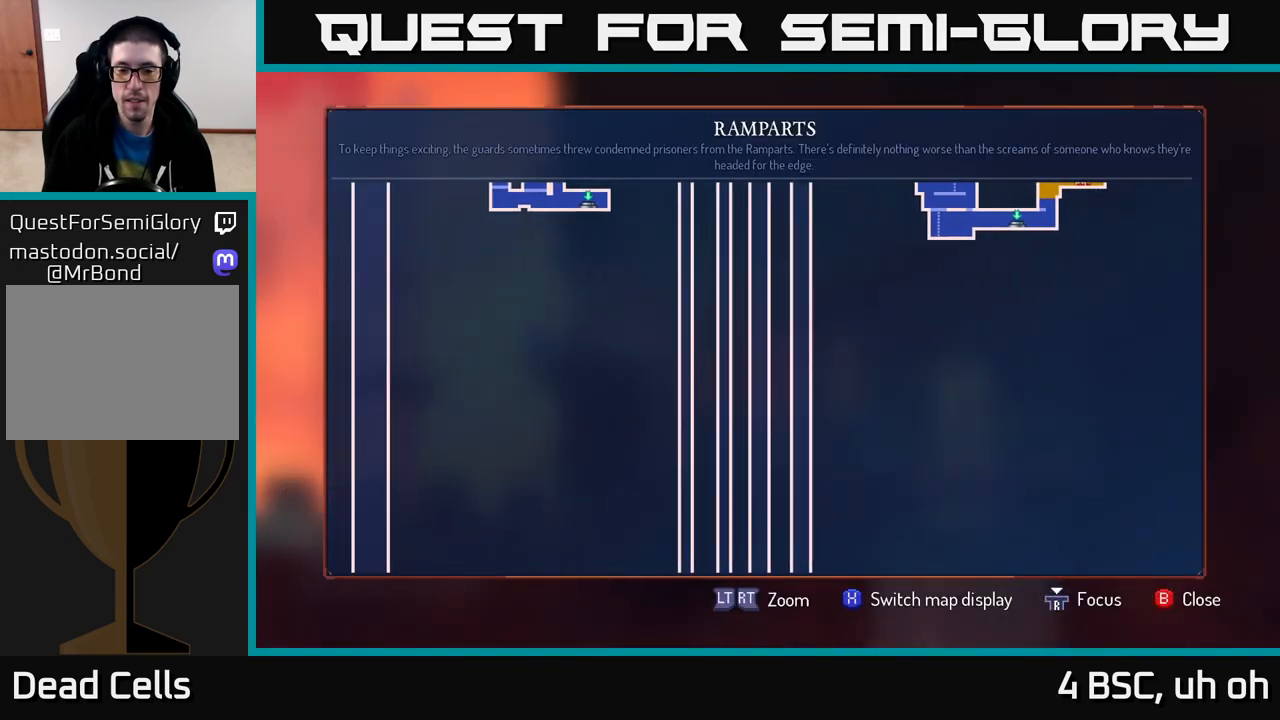
{"buttons": [], "left_stick": "center", "right_stick": "center", "events": [[17, "left_stick", "center"], [167, "left_stick", "up-right"], [500, "left_stick", "center"]]}
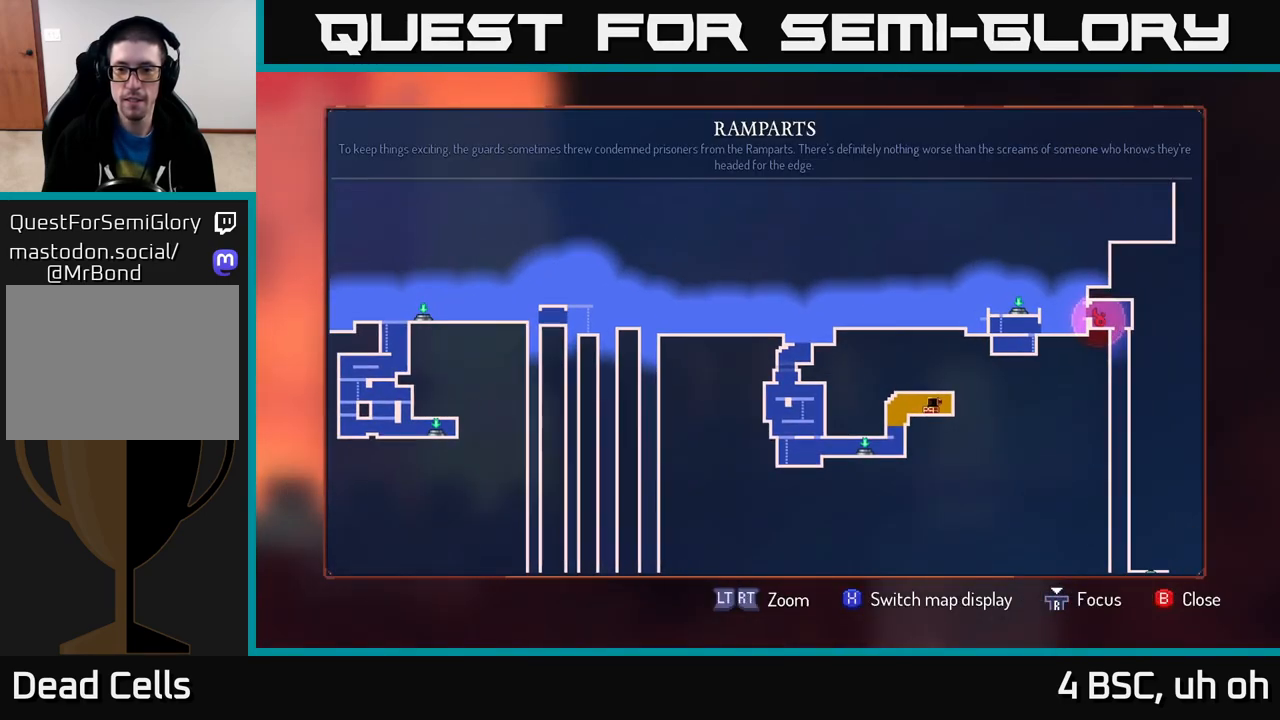
{"buttons": [], "left_stick": "left", "right_stick": "center", "events": [[500, "left_stick", "left"]]}
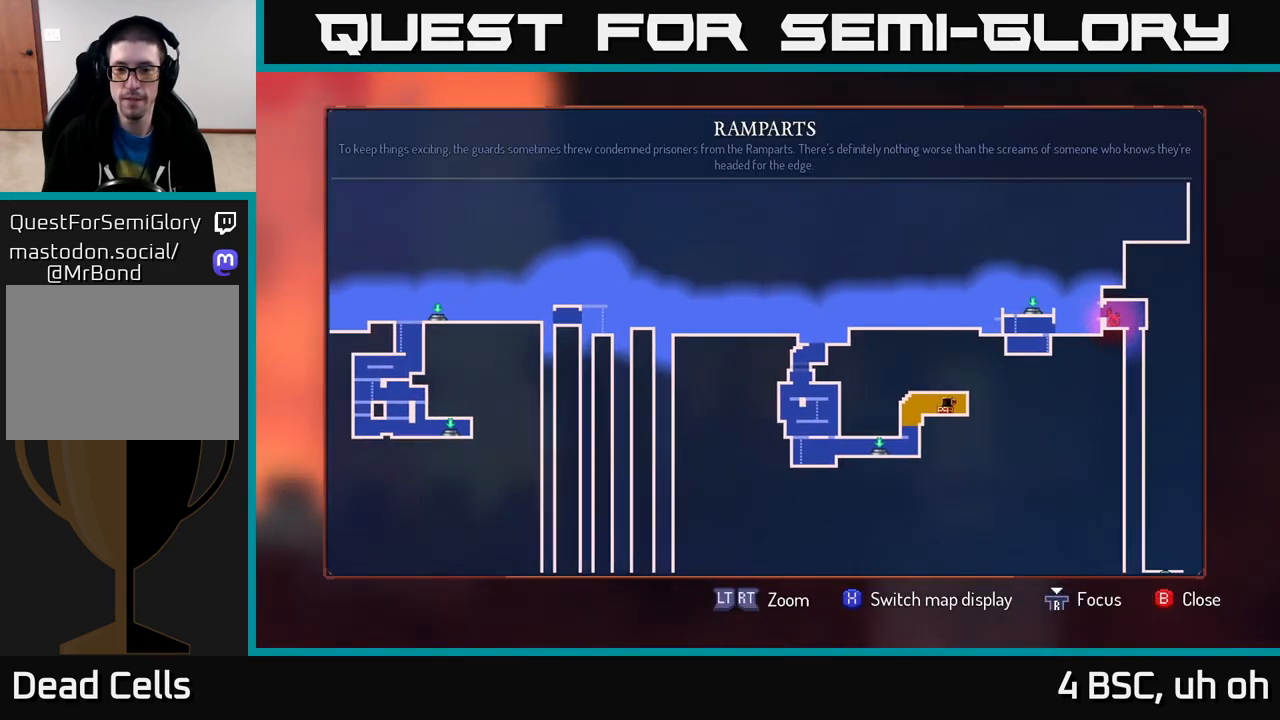
{"buttons": [], "left_stick": "left", "right_stick": "center", "events": []}
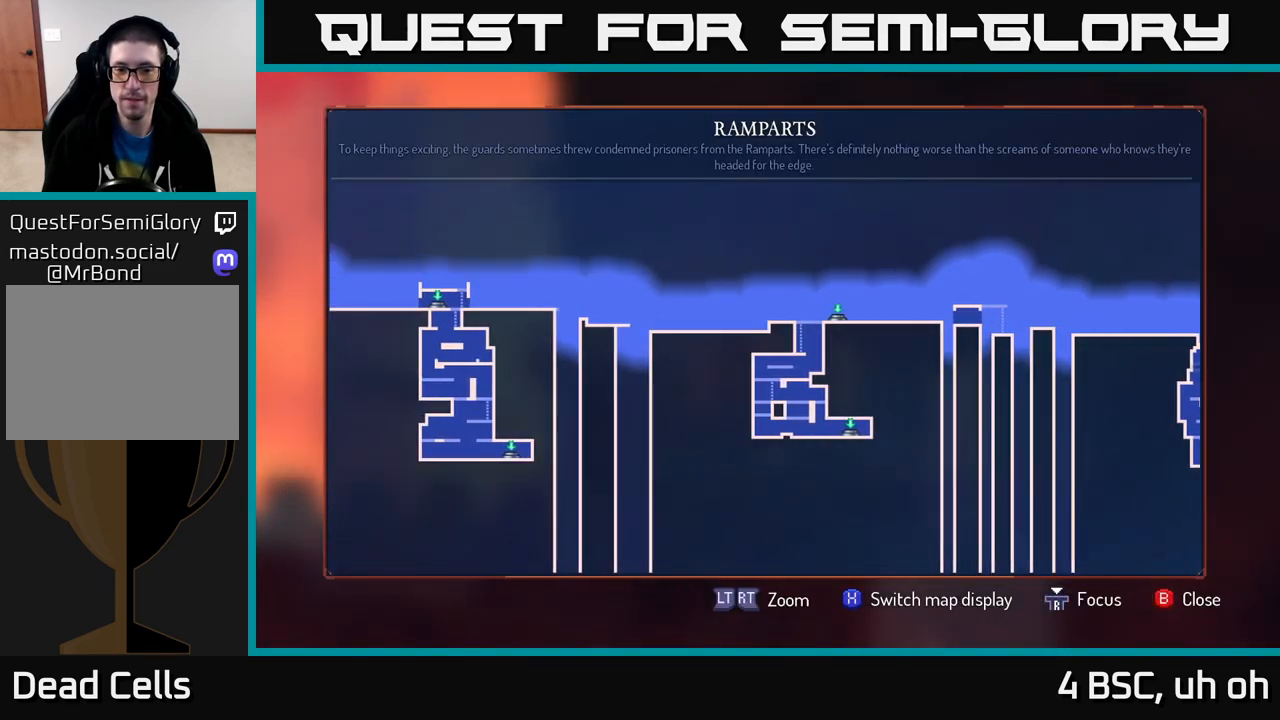
{"buttons": [], "left_stick": "down-left", "right_stick": "center", "events": [[117, "left_stick", "down-left"]]}
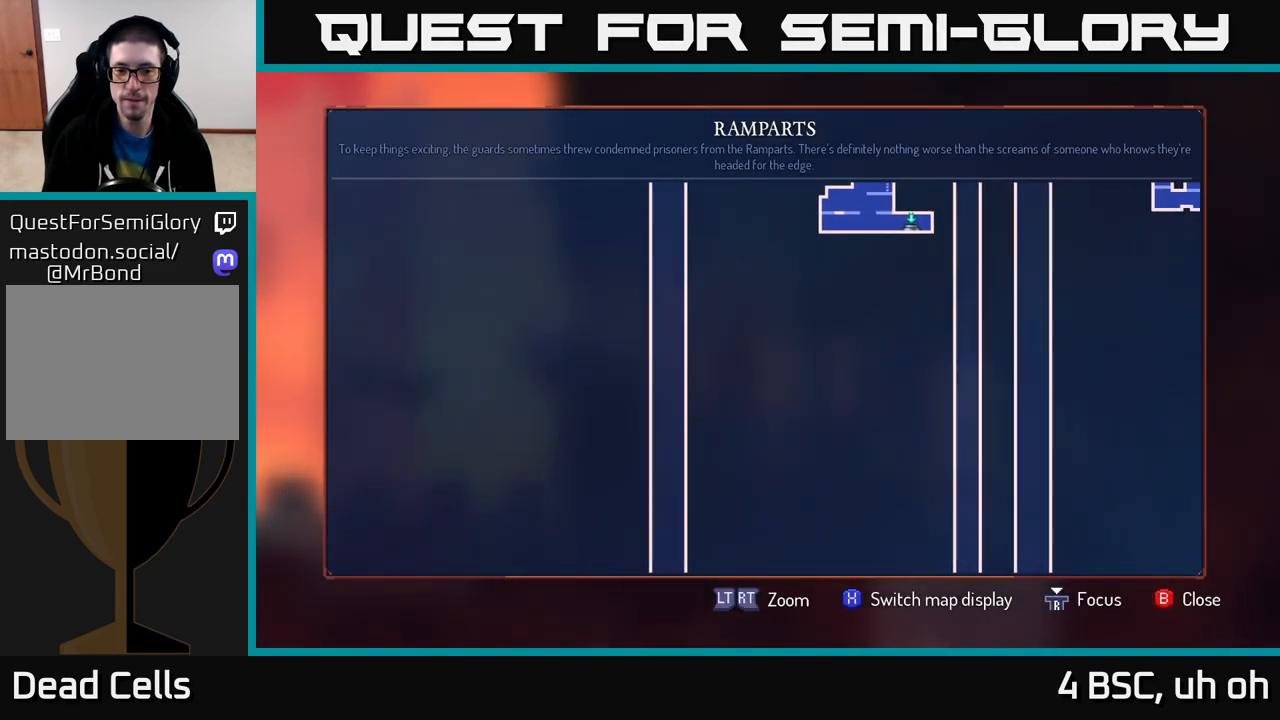
{"buttons": [], "left_stick": "up", "right_stick": "center", "events": [[233, "left_stick", "center"], [350, "left_stick", "up"]]}
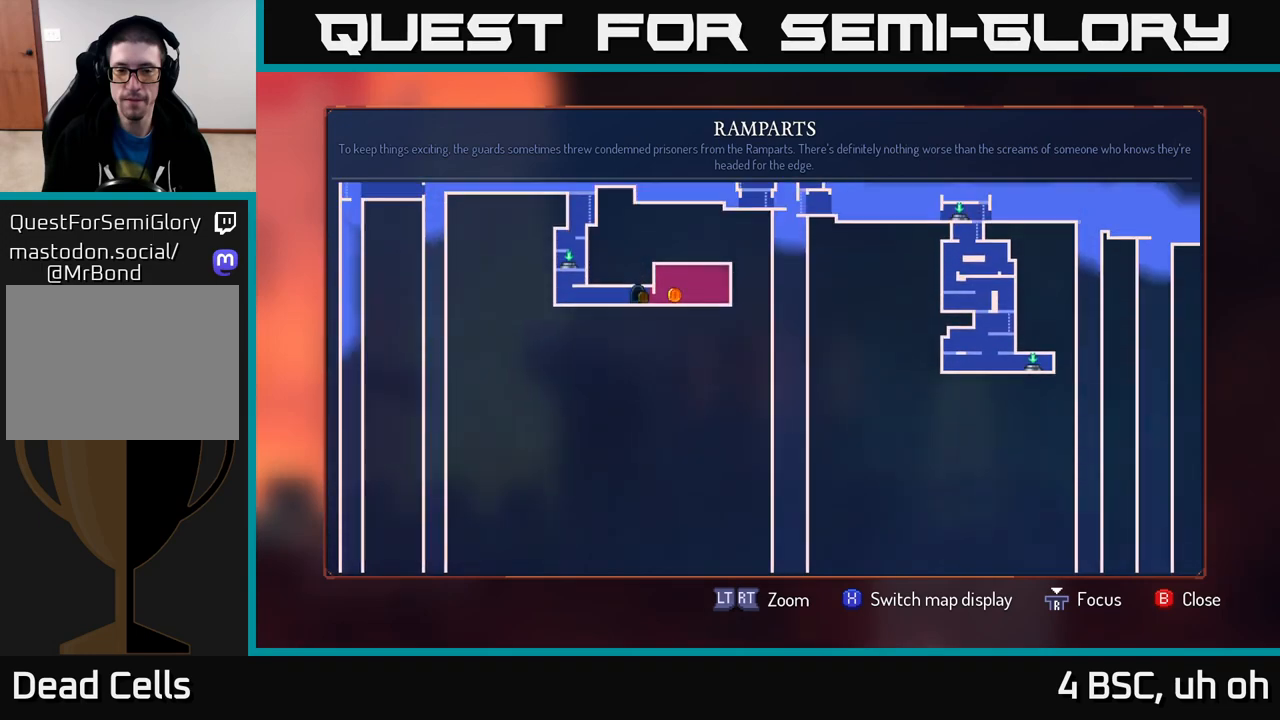
{"buttons": [], "left_stick": "center", "right_stick": "center", "events": [[200, "left_stick", "left"], [433, "left_stick", "center"]]}
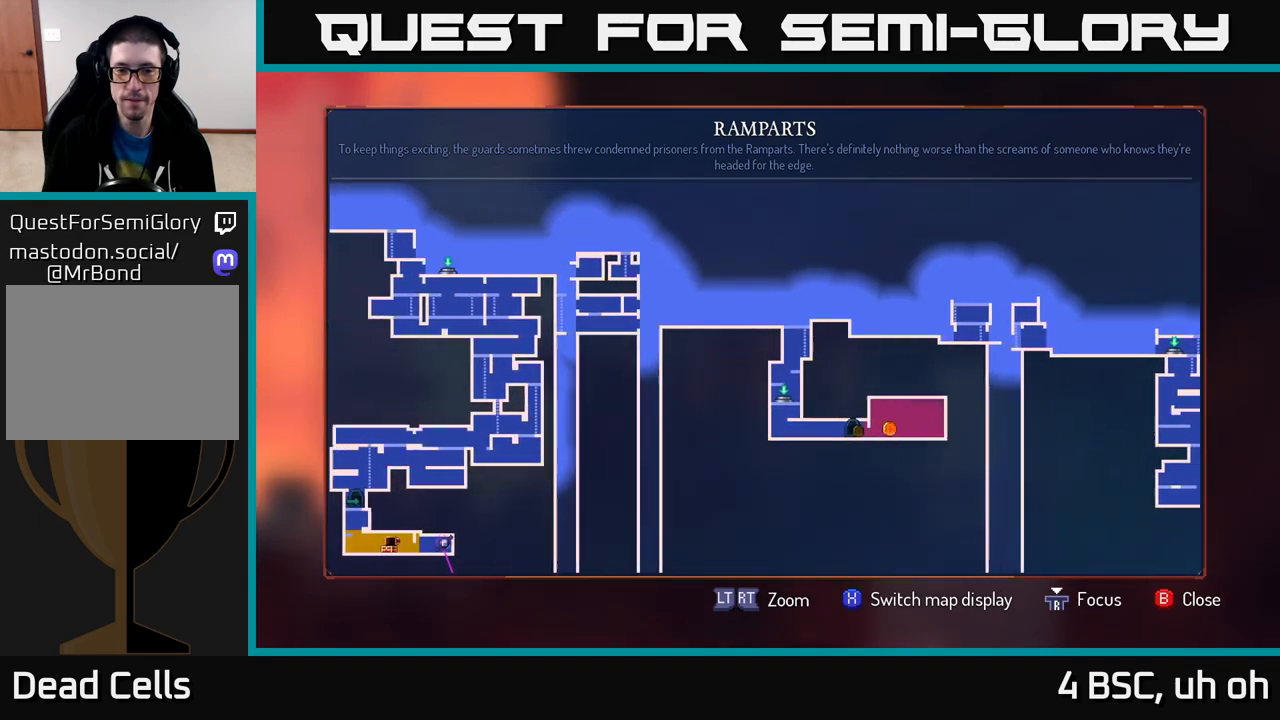
{"buttons": [], "left_stick": "center", "right_stick": "center", "events": [[17, "left_stick", "left"], [367, "left_stick", "center"]]}
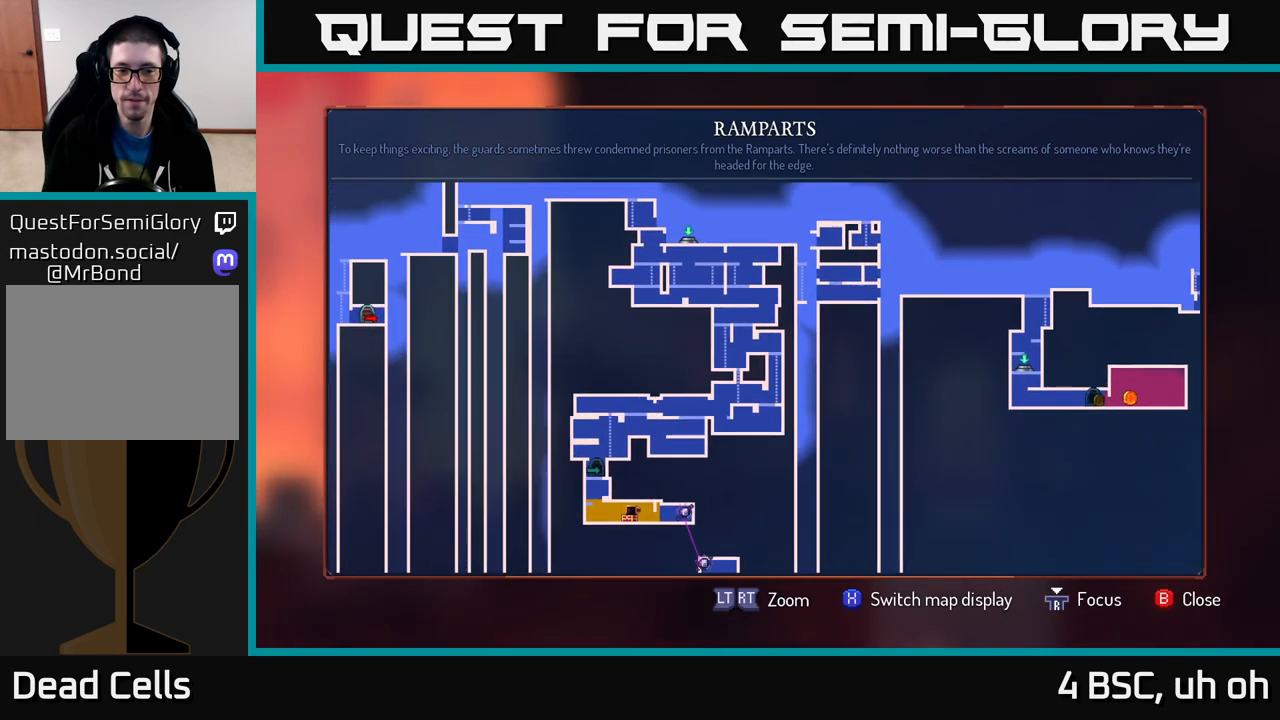
{"buttons": [], "left_stick": "center", "right_stick": "center", "events": [[100, "left_stick", "up-left"], [300, "left_stick", "left"], [467, "left_stick", "center"]]}
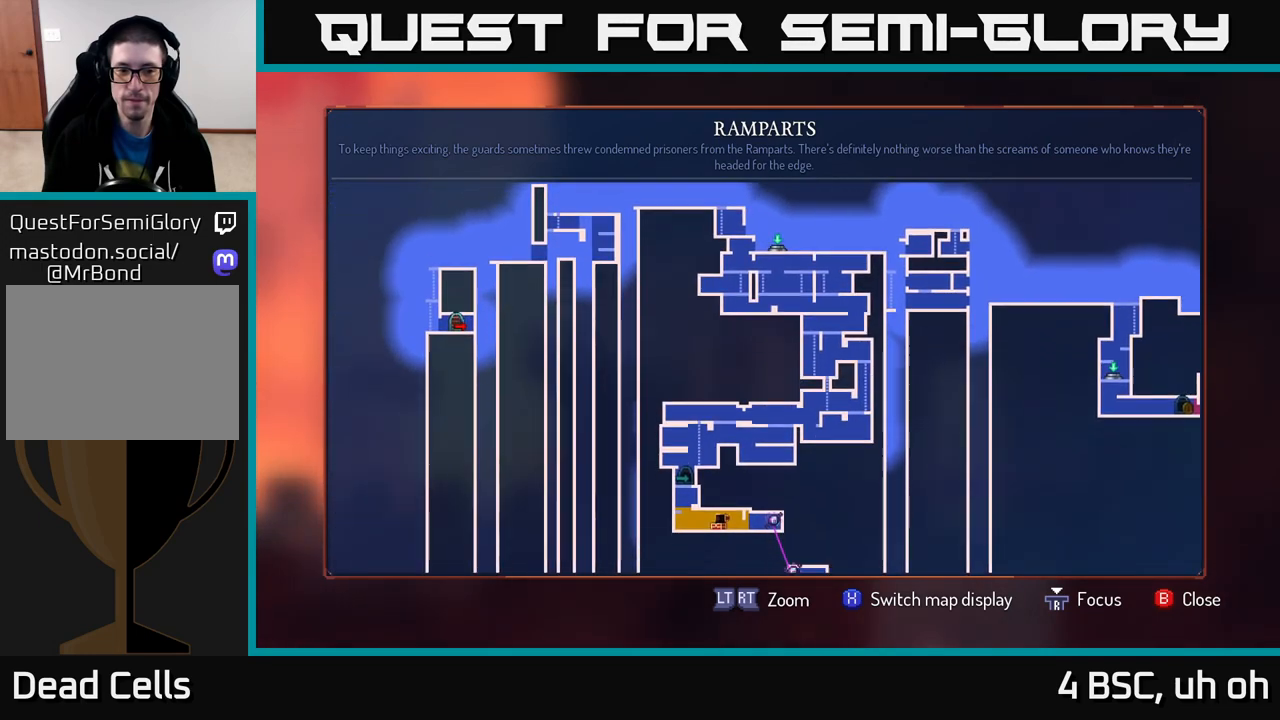
{"buttons": [], "left_stick": "right", "right_stick": "center", "events": [[183, "left_stick", "right"], [217, "B", "down"], [300, "B", "up"]]}
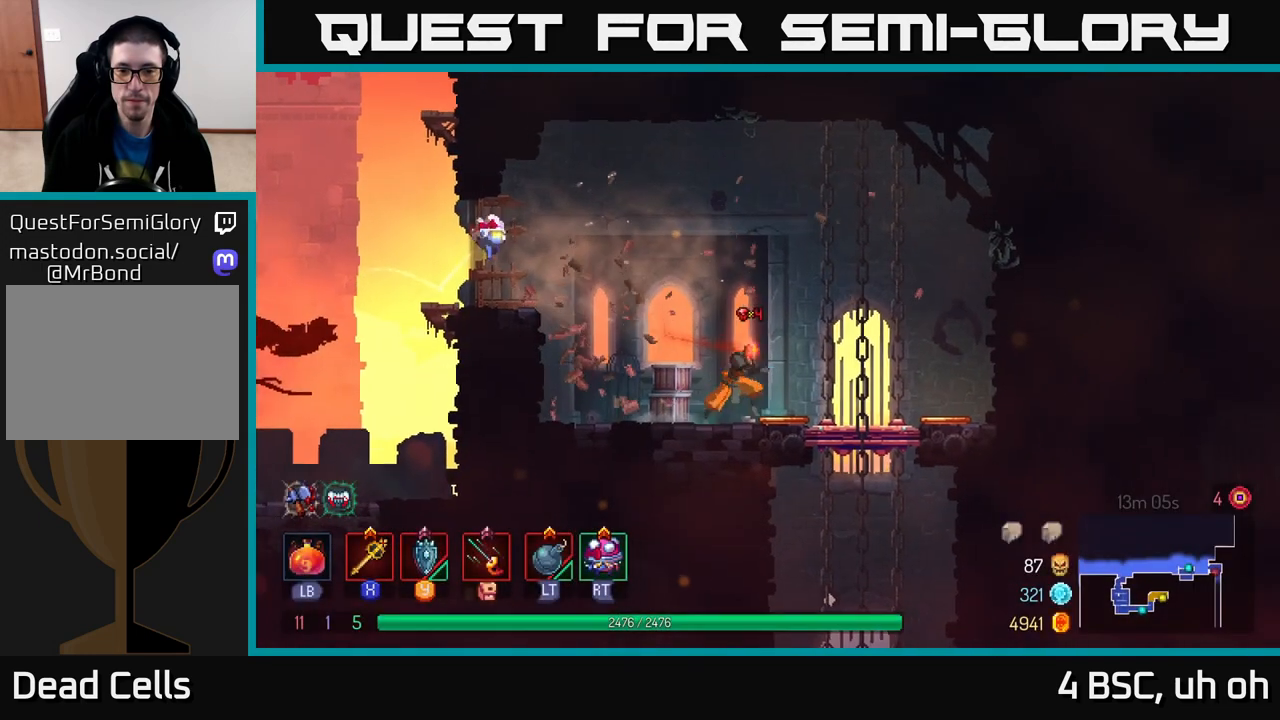
{"buttons": [], "left_stick": "center", "right_stick": "center", "events": [[183, "left_stick", "center"], [200, "START", "down"], [333, "START", "up"]]}
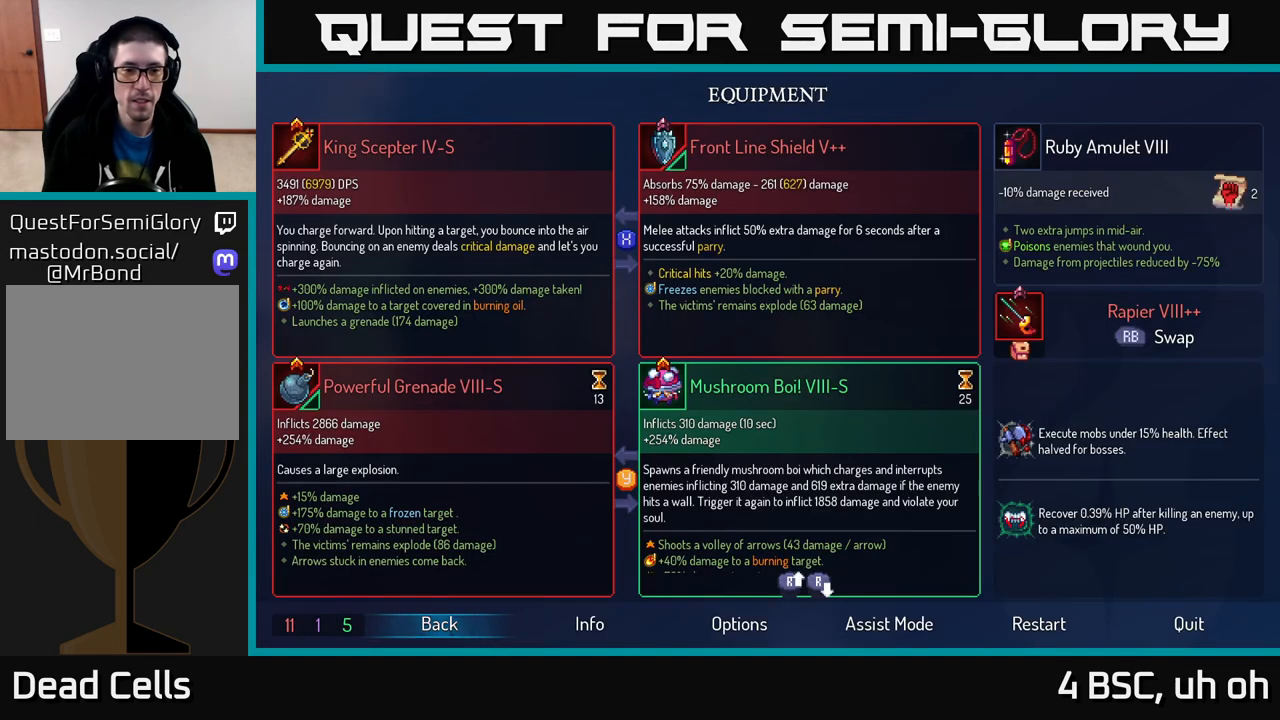
{"buttons": [], "left_stick": "center", "right_stick": "center", "events": []}
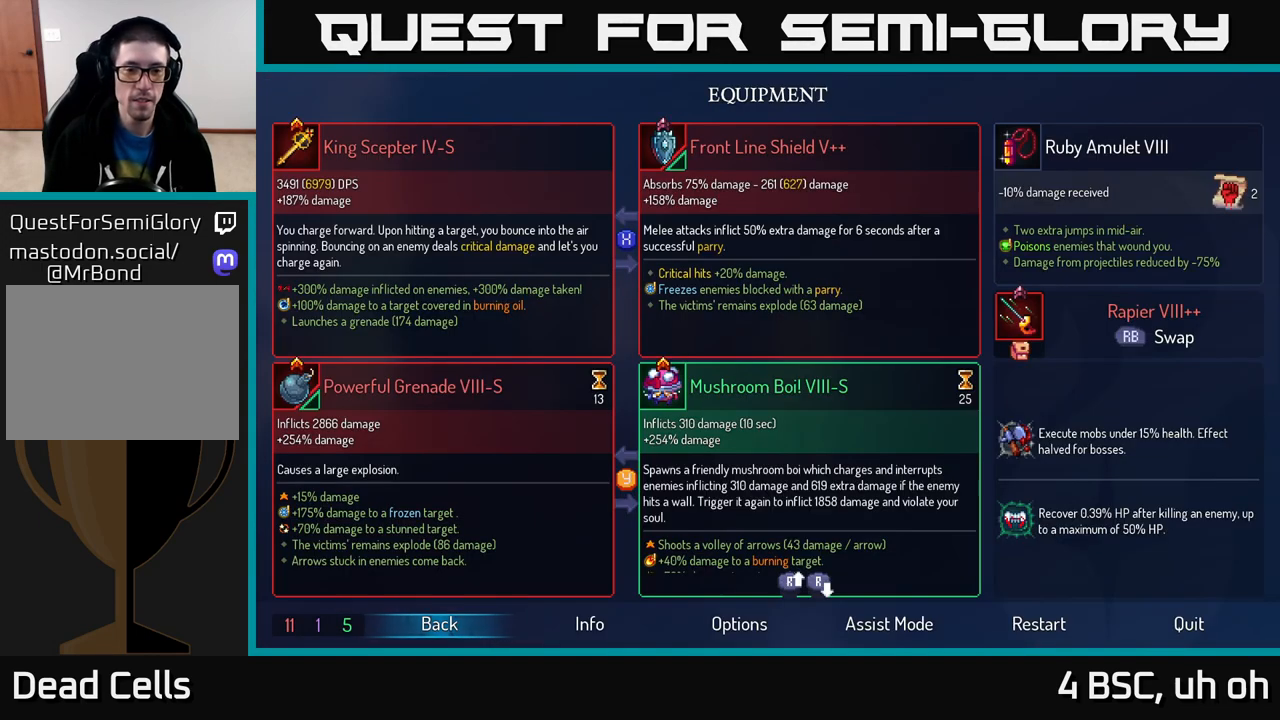
{"buttons": [], "left_stick": "center", "right_stick": "center", "events": [[233, "R1", "down"], [317, "R1", "up"]]}
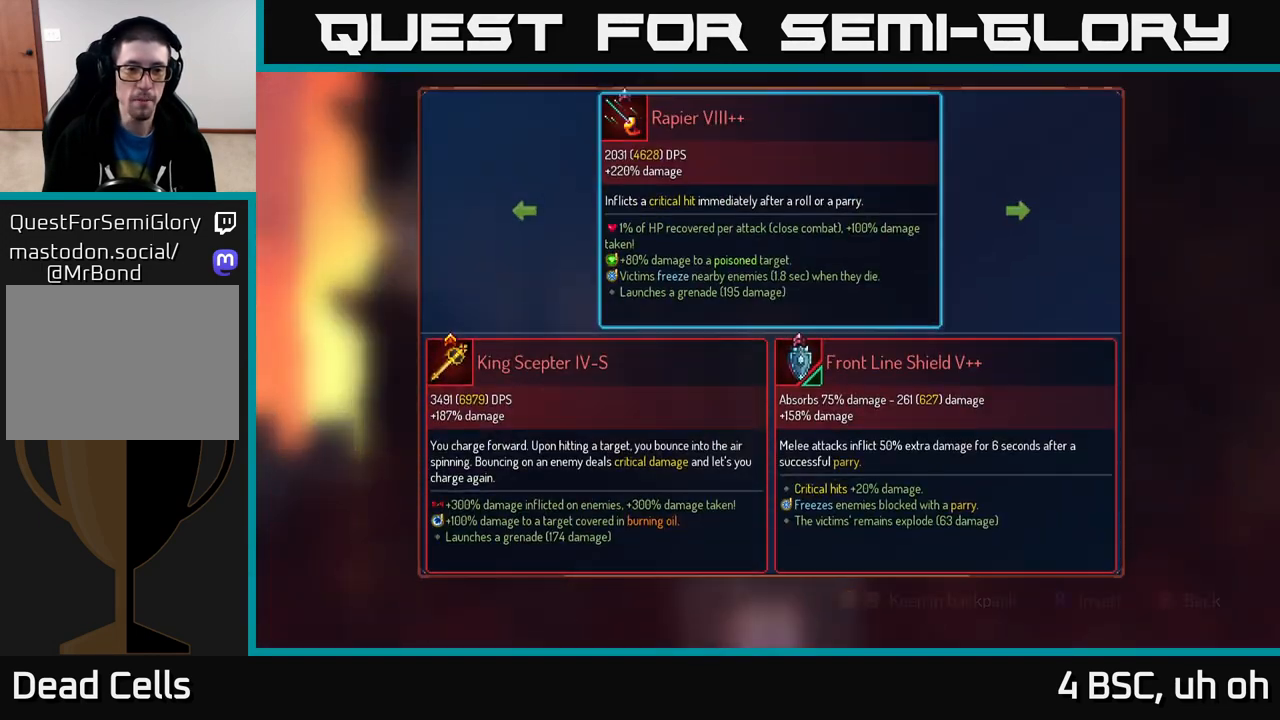
{"buttons": [], "left_stick": "center", "right_stick": "center", "events": []}
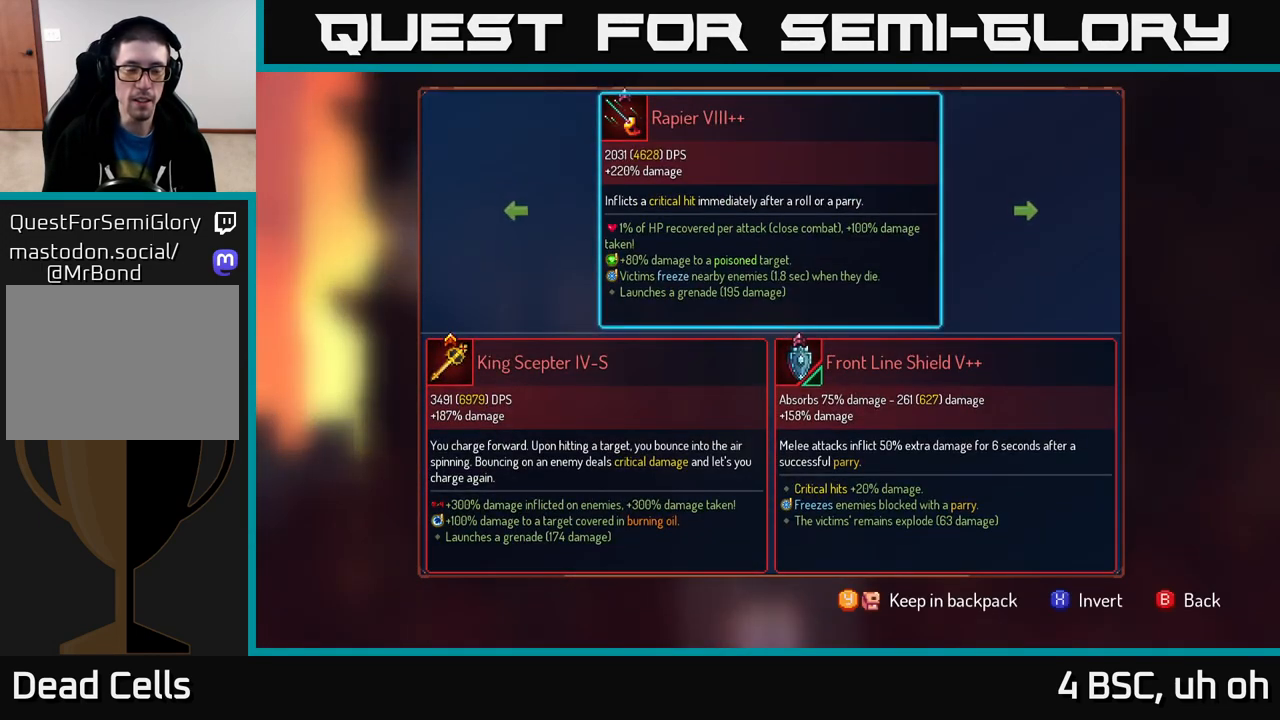
{"buttons": [], "left_stick": "center", "right_stick": "center", "events": []}
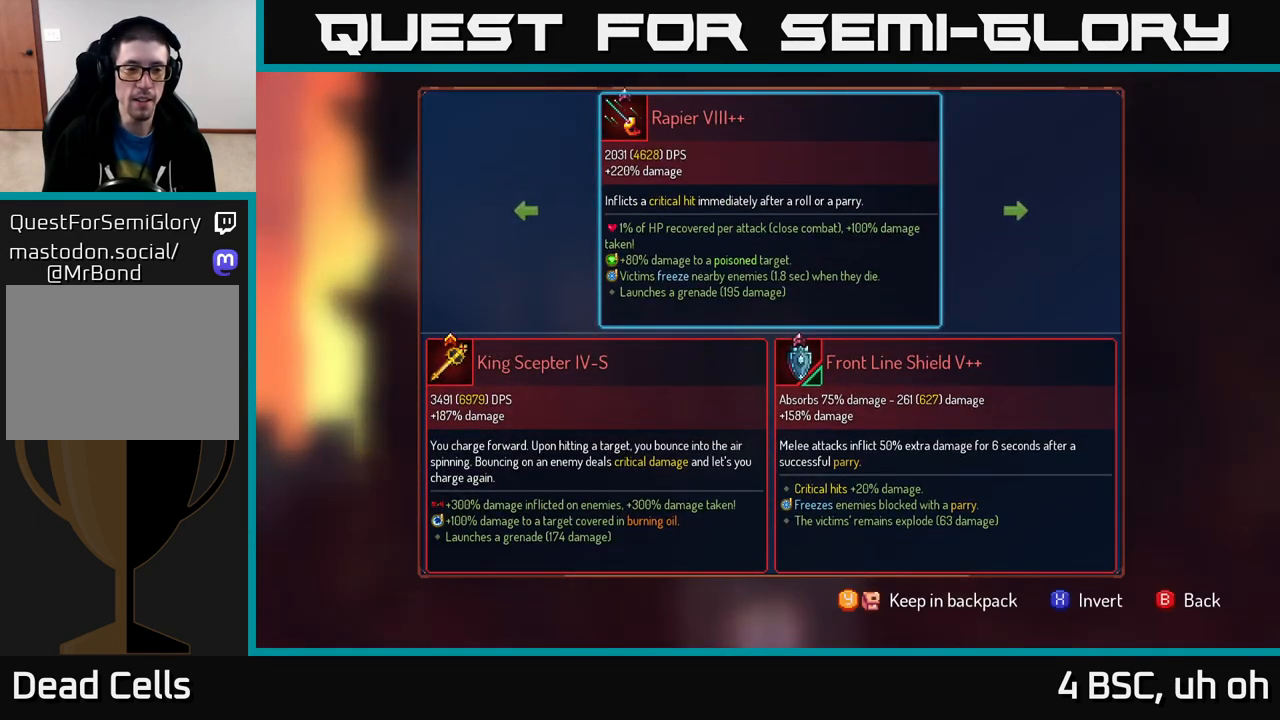
{"buttons": [], "left_stick": "center", "right_stick": "center", "events": []}